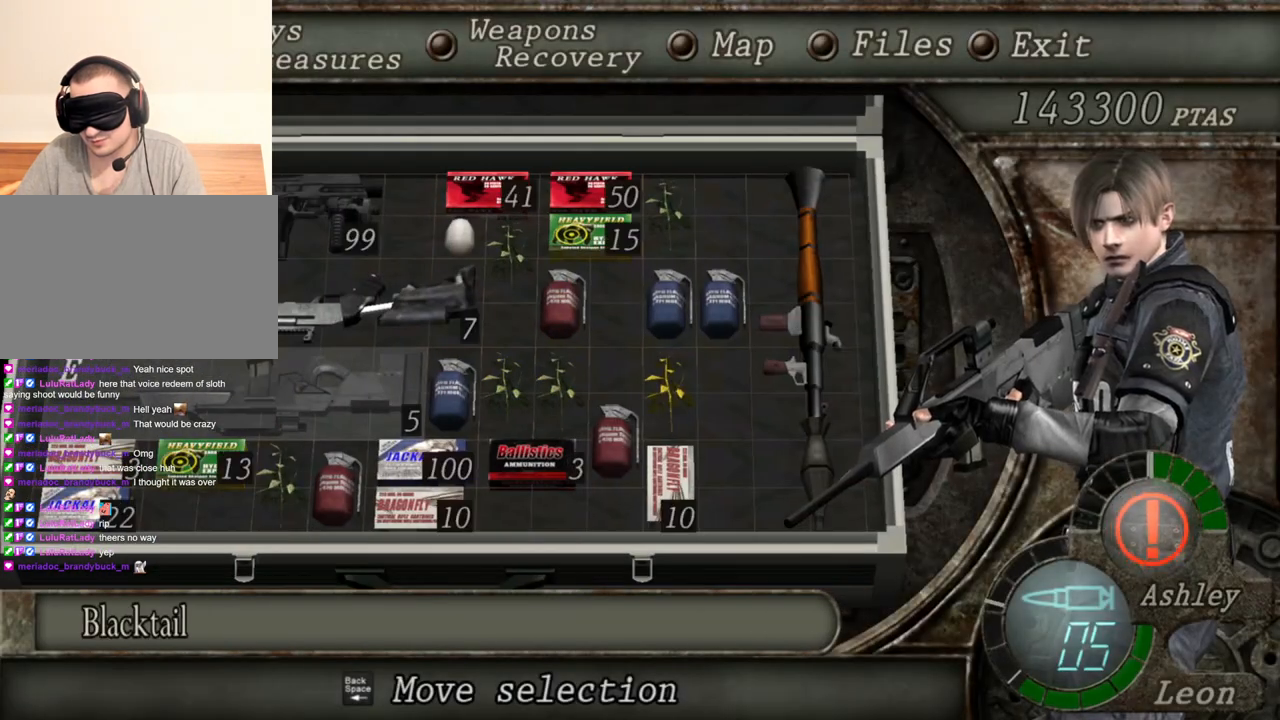
Gameplay with keyboard and mouse; each line is a JSON object with the keys and mouse buttons held at the frame after it. "events" lists presses ("down") and releases ("up") of "1", "2", "3", "4", "5", "a", "alt", "b", "c", "ctrl", "d", "e", "f", "g", "q", "r", "s", "shift", "space", "t", "tab", "tilde", "v", "w", "x", "z", "mouse_left", "mouse_wheel", "mouse_right", "mouse_mb4" and "mouse_mb5" between this image and that frame as [ms after this image, input, new state], when the widget could be followed in between. "mouse_left", "mouse_wheel", "mouse_right", "mouse_mb4", "mouse_mb5" = the "left", "wheel", "right", "mb4", "mb5" buttons of the "mouse" list. No other keys are recorded. "wheel" means that the mouse wheel is clicked or scrolled. Mouse movement is not recorded.
{"keys": [], "mouse": ["right"], "events": []}
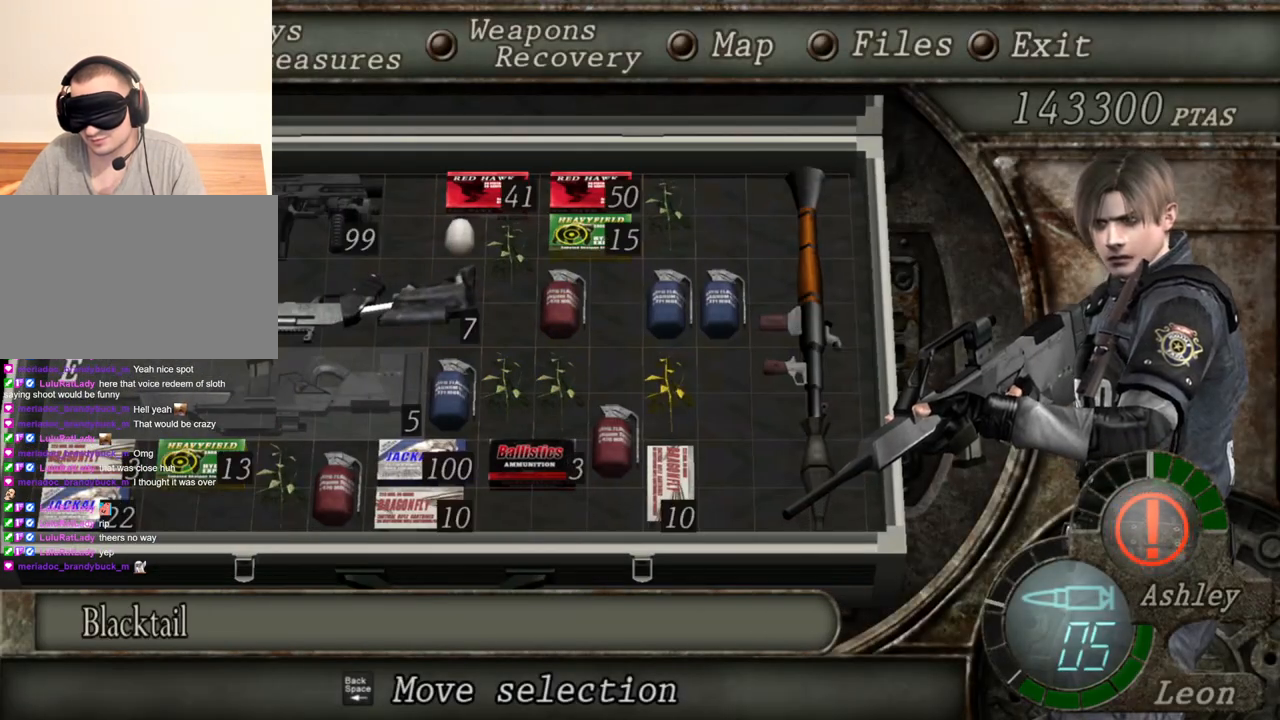
{"keys": [], "mouse": ["right"], "events": []}
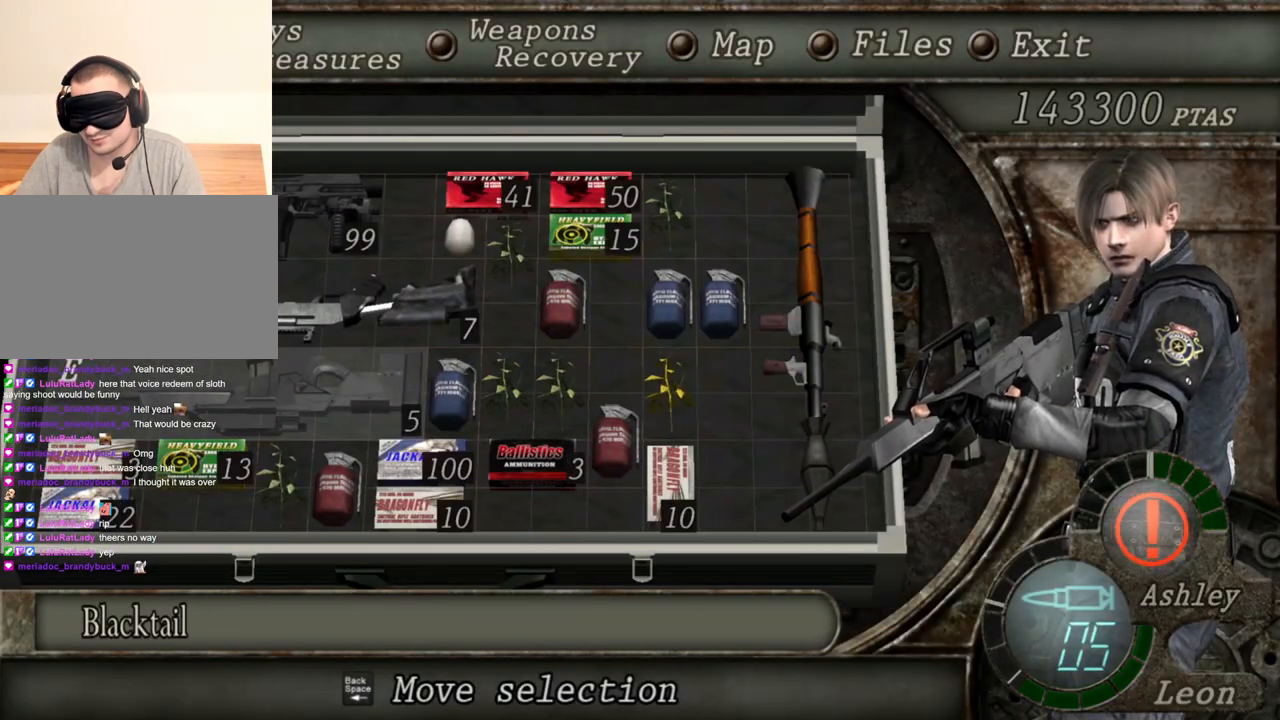
{"keys": [], "mouse": ["right"], "events": []}
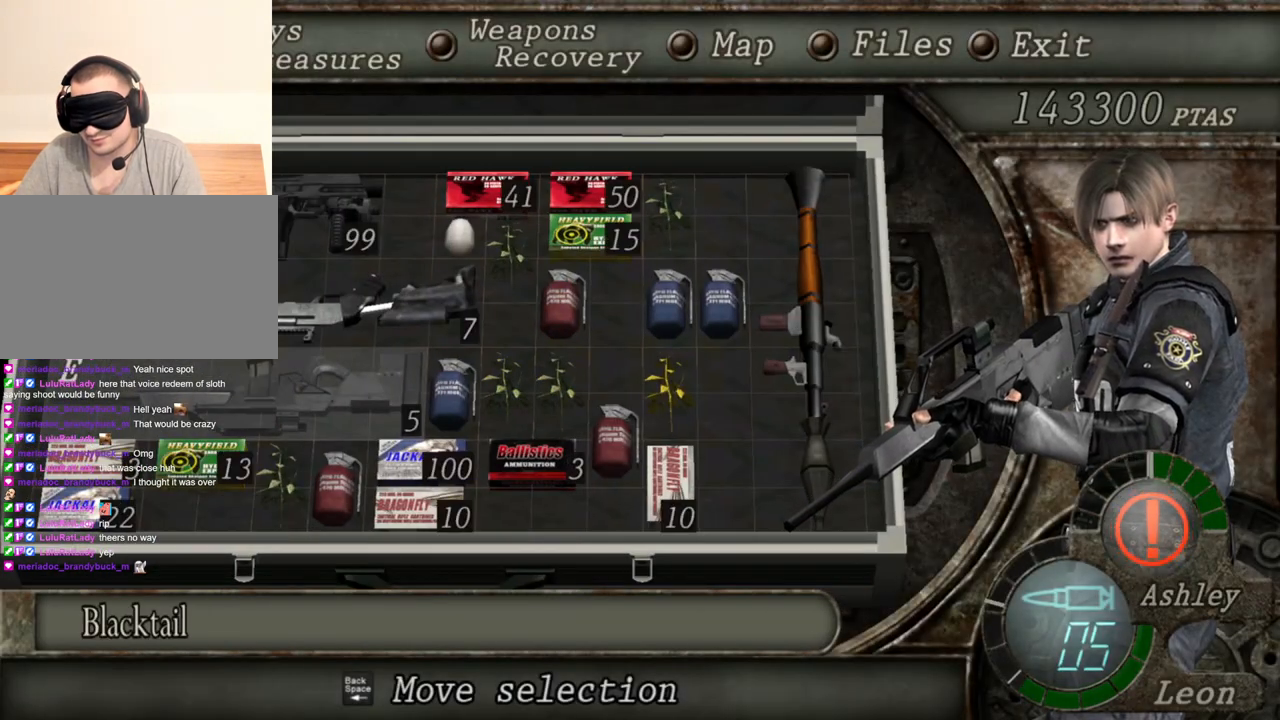
{"keys": [], "mouse": ["right"], "events": []}
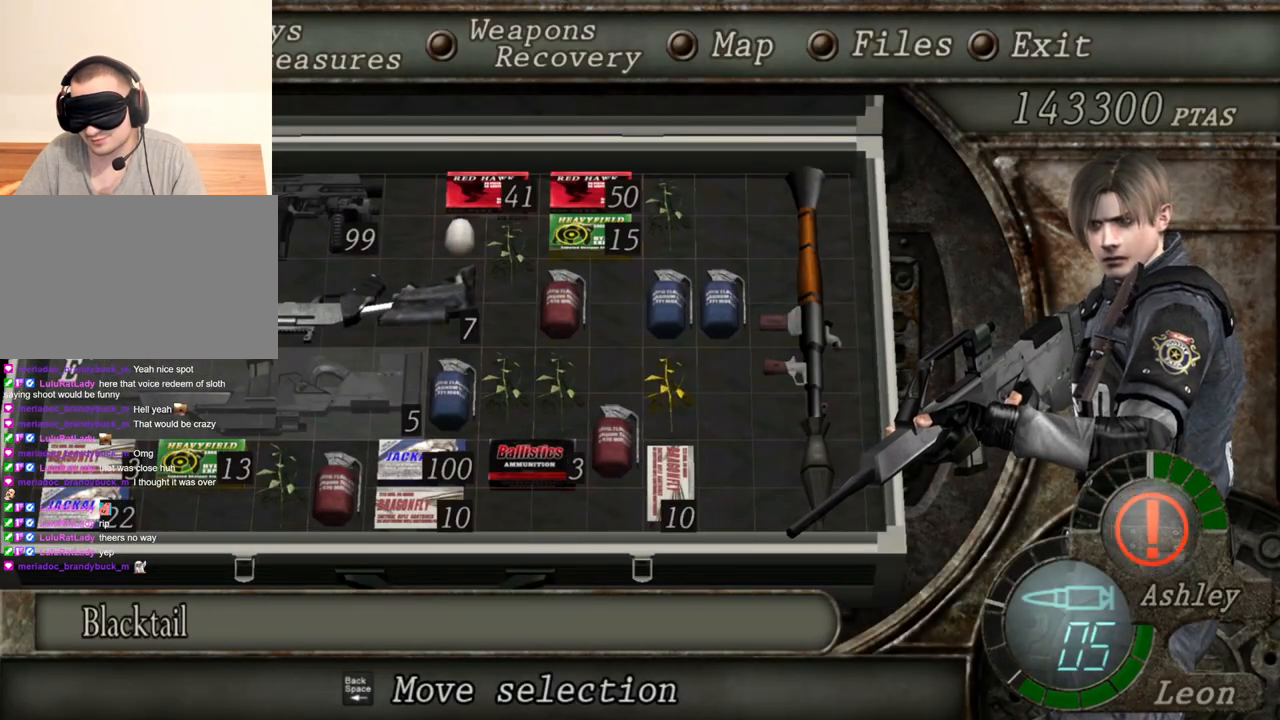
{"keys": [], "mouse": ["right"], "events": []}
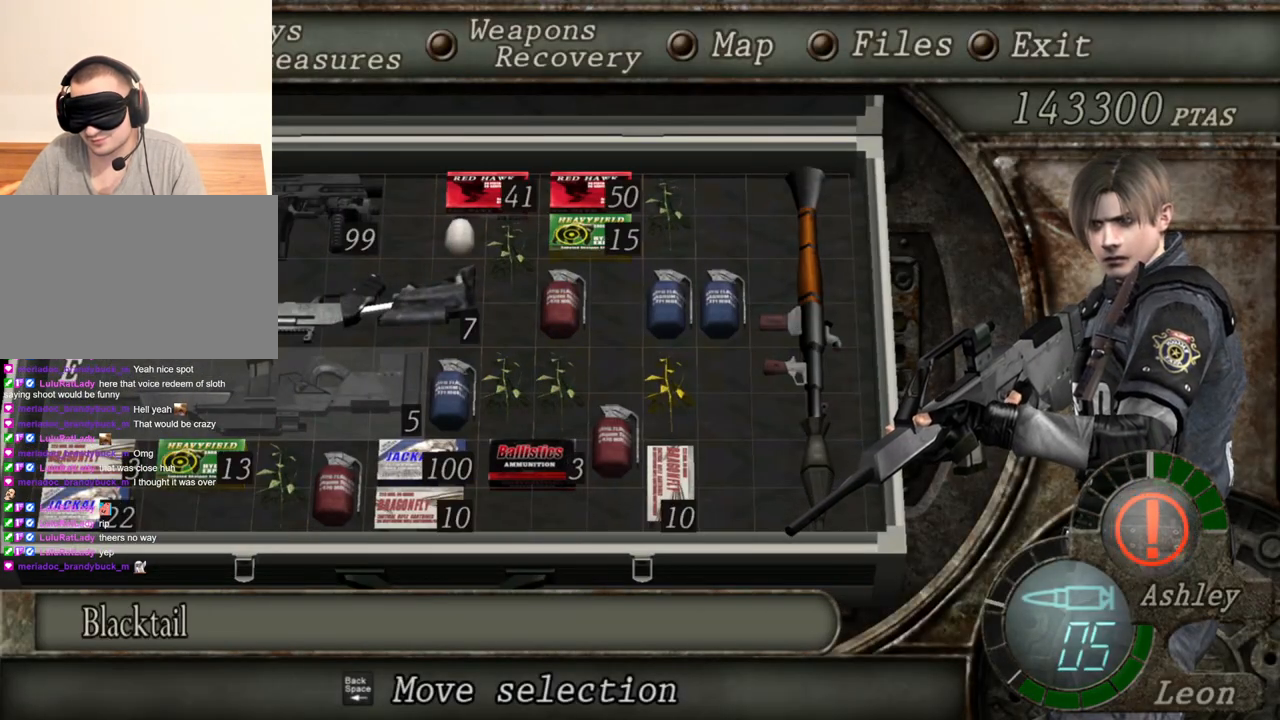
{"keys": [], "mouse": ["right"], "events": []}
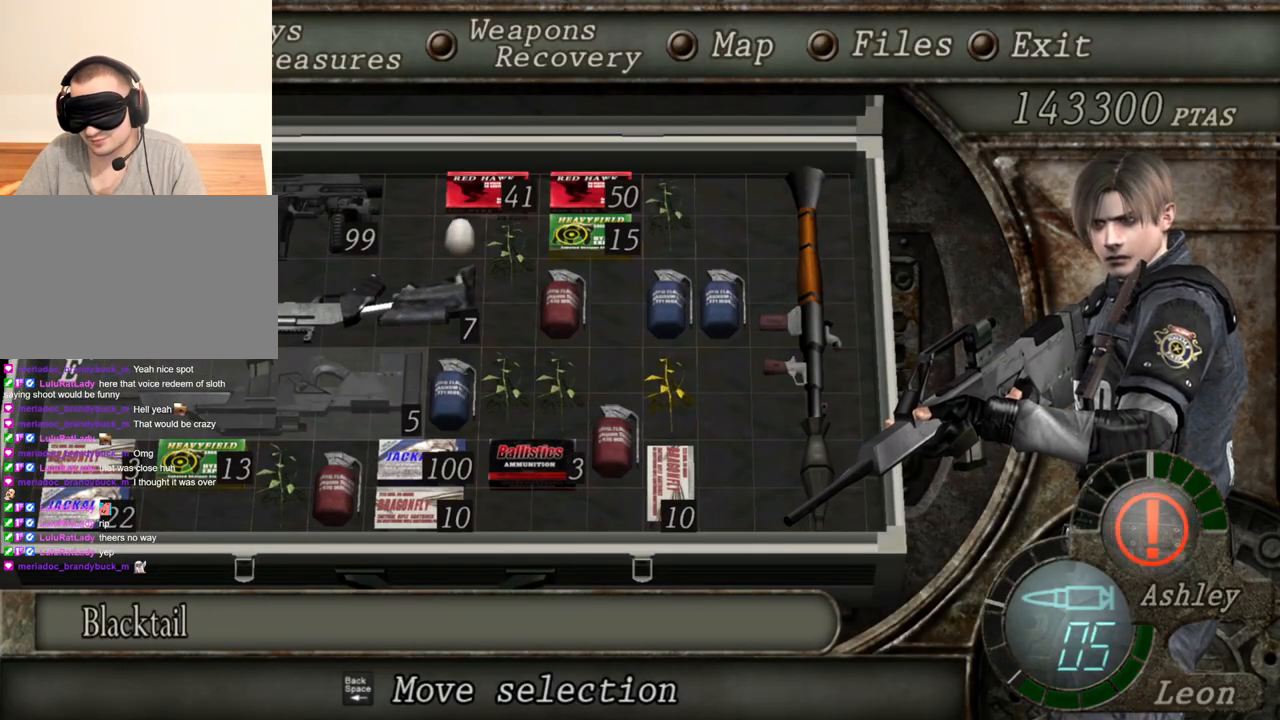
{"keys": [], "mouse": ["right"], "events": []}
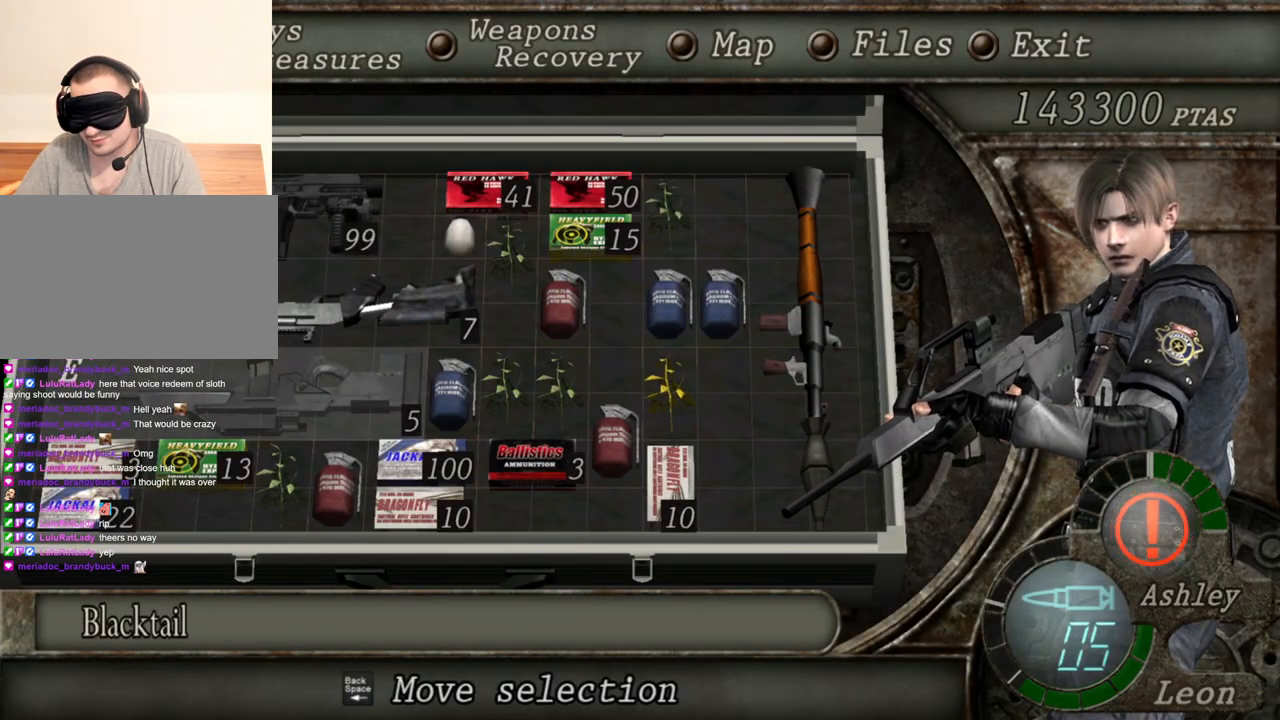
{"keys": [], "mouse": ["right"], "events": []}
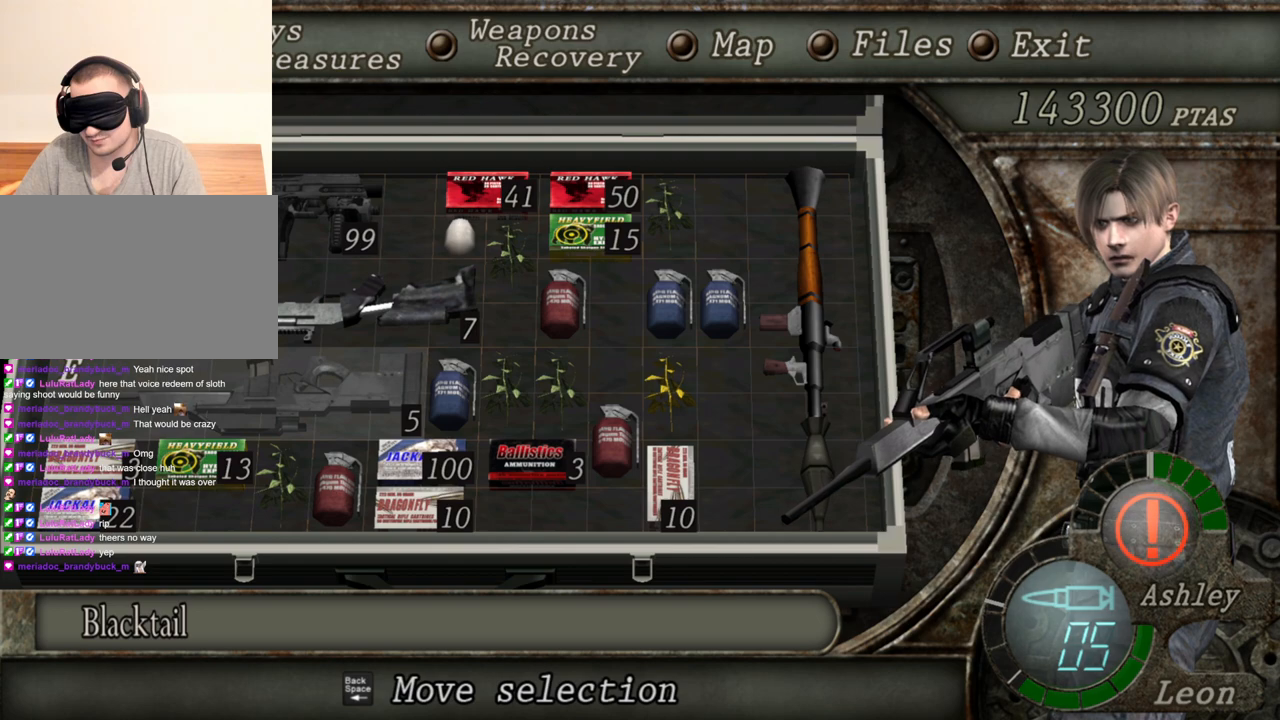
{"keys": [], "mouse": ["right"], "events": []}
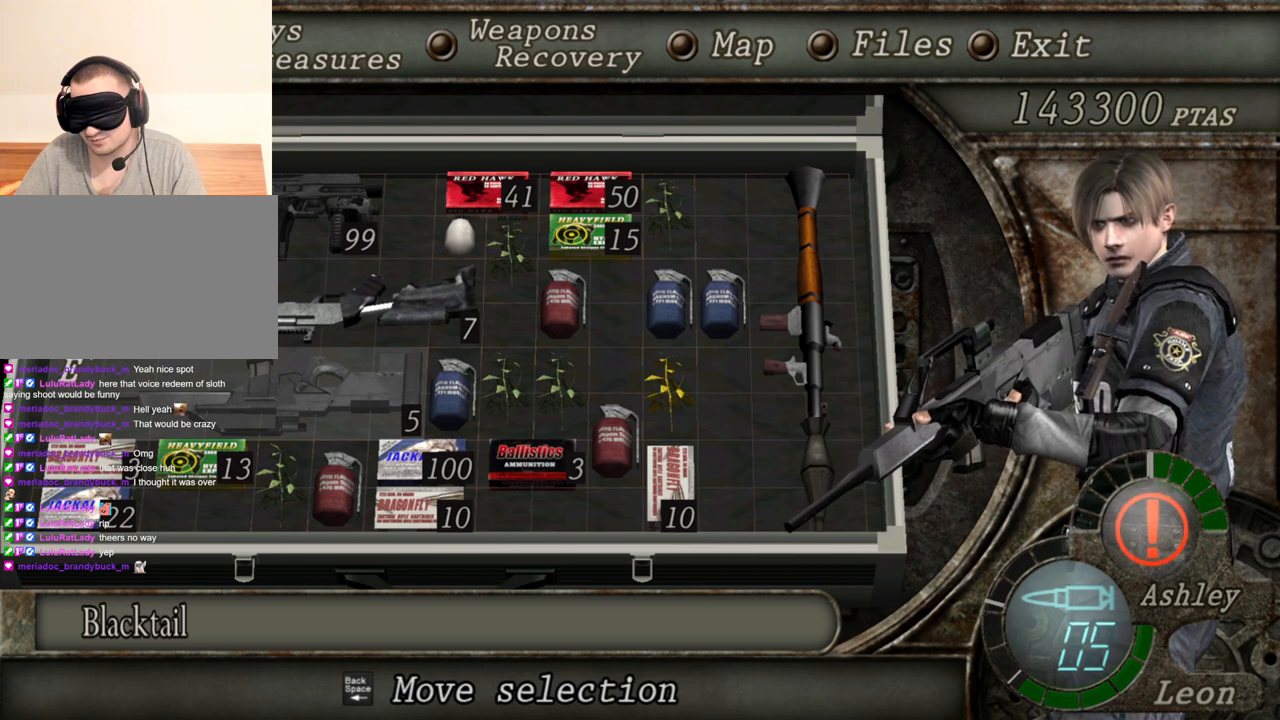
{"keys": [], "mouse": ["right"], "events": [[167, "tab", "down"], [300, "tab", "up"]]}
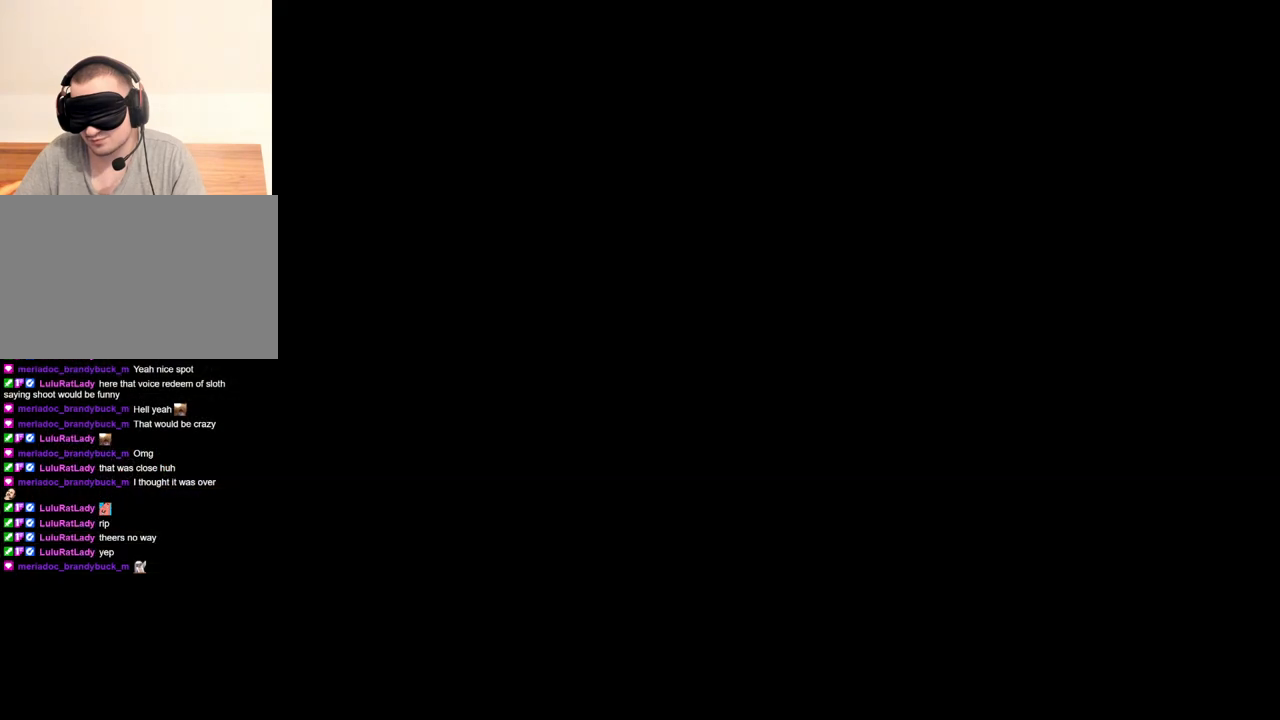
{"keys": [], "mouse": ["right"], "events": []}
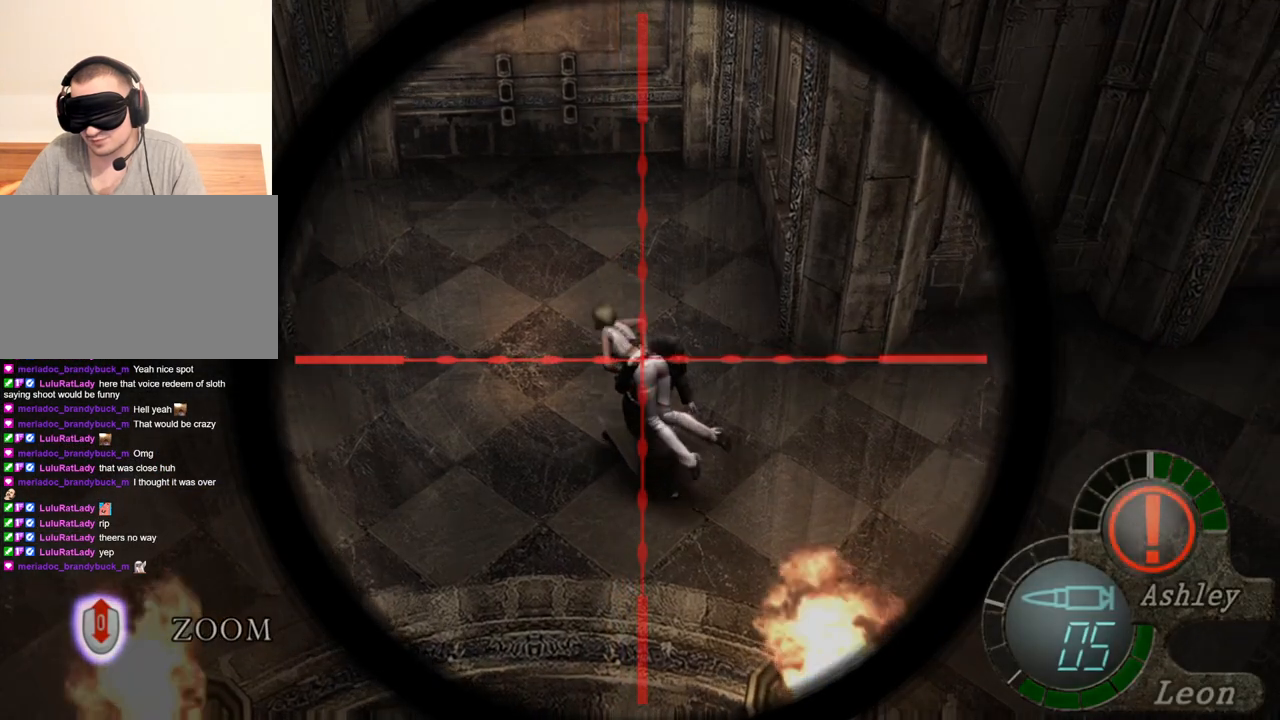
{"keys": [], "mouse": ["right"], "events": [[33, "tab", "down"], [167, "tab", "up"]]}
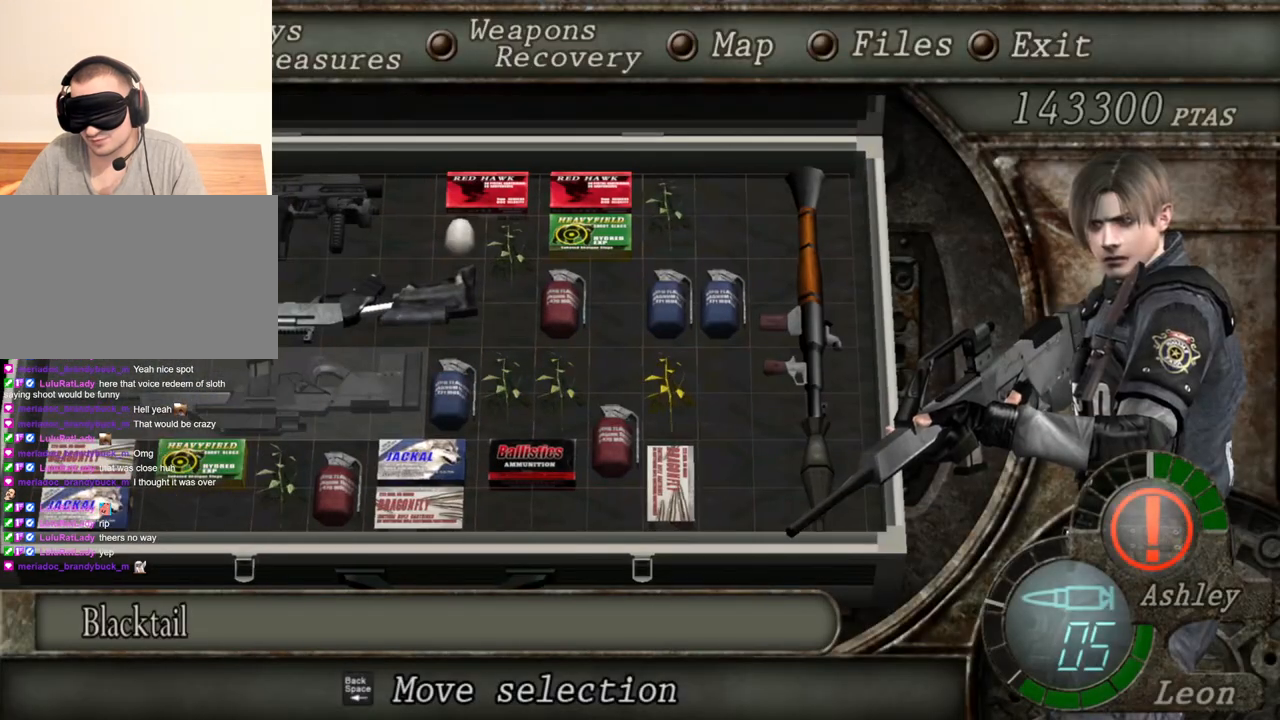
{"keys": [], "mouse": ["right"], "events": []}
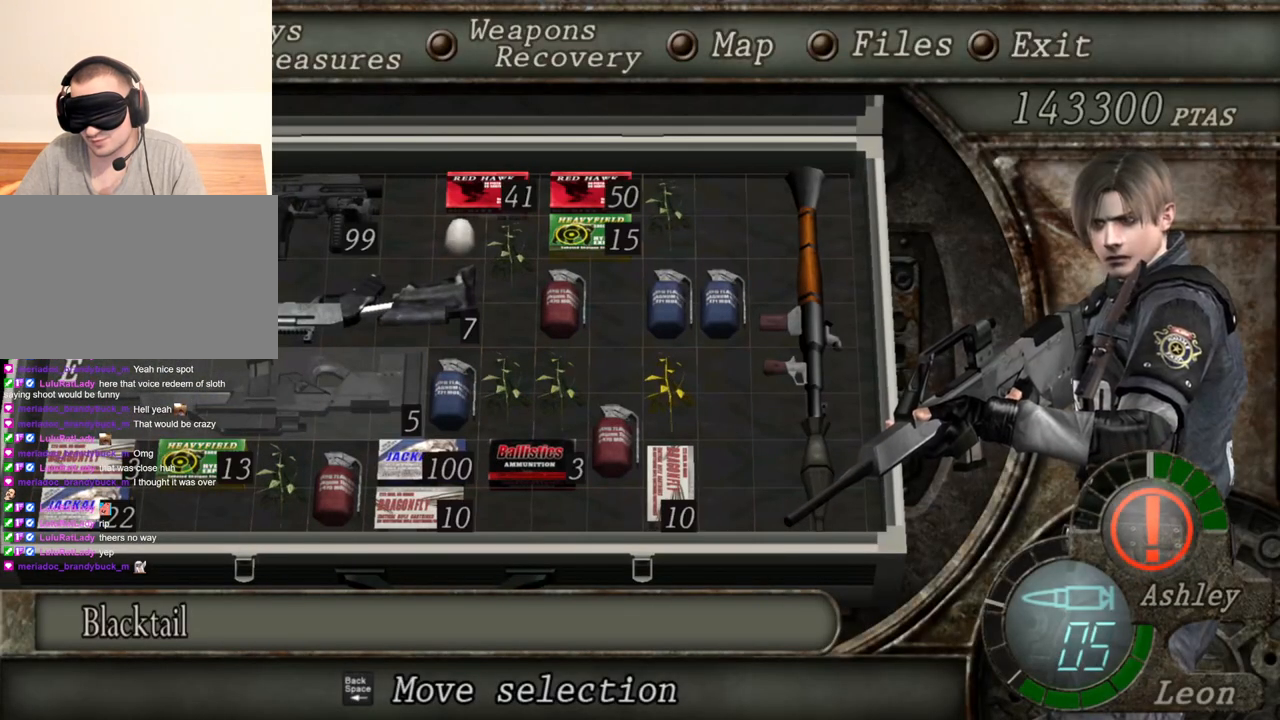
{"keys": [], "mouse": ["right"], "events": []}
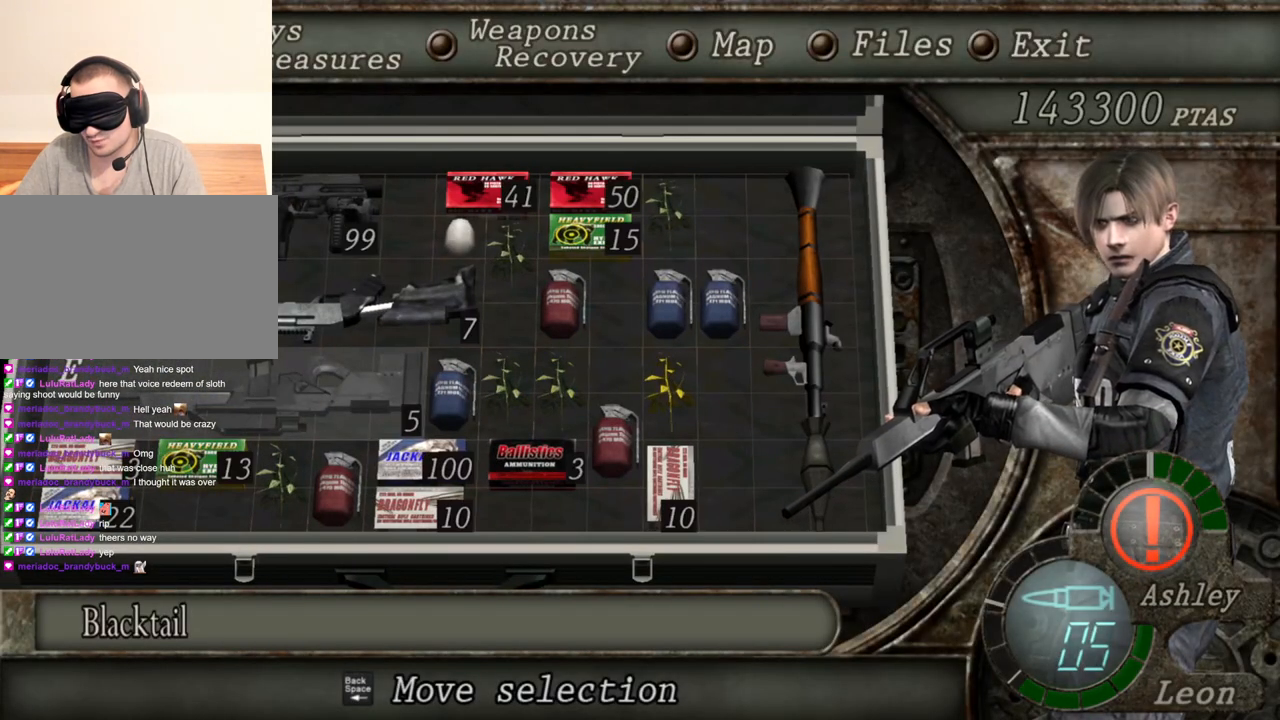
{"keys": [], "mouse": ["right"], "events": []}
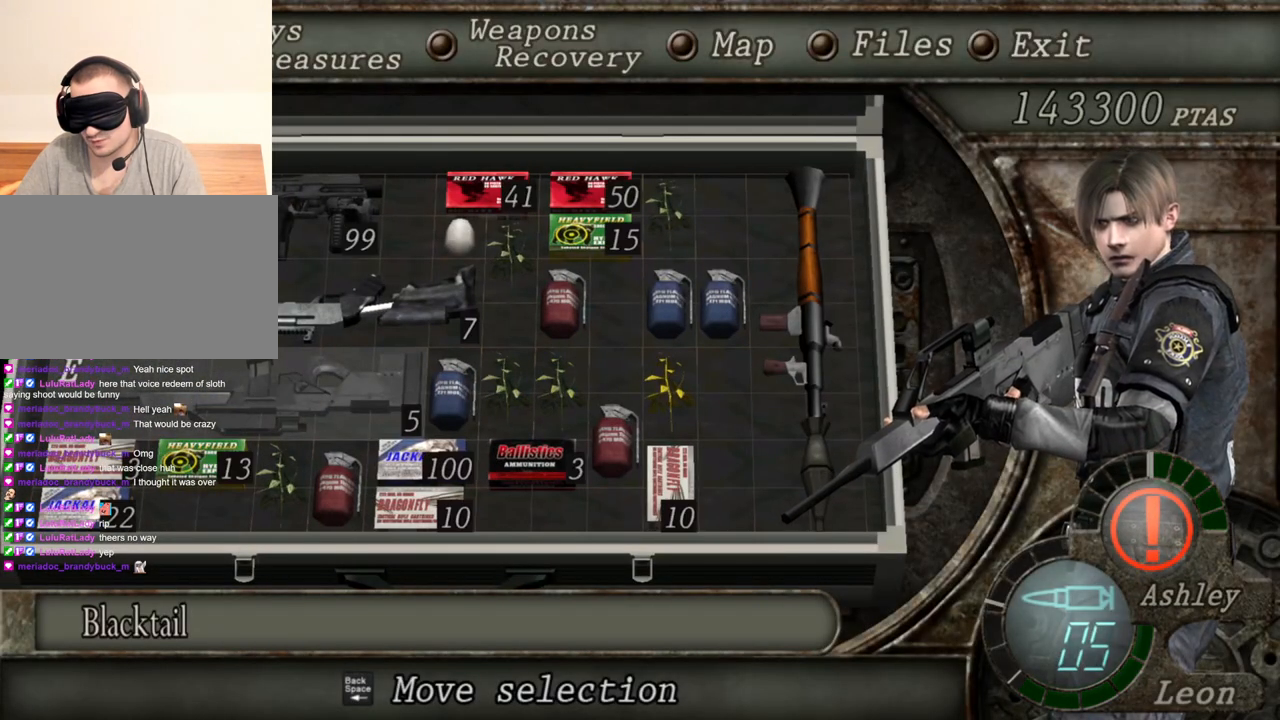
{"keys": [], "mouse": ["right"], "events": []}
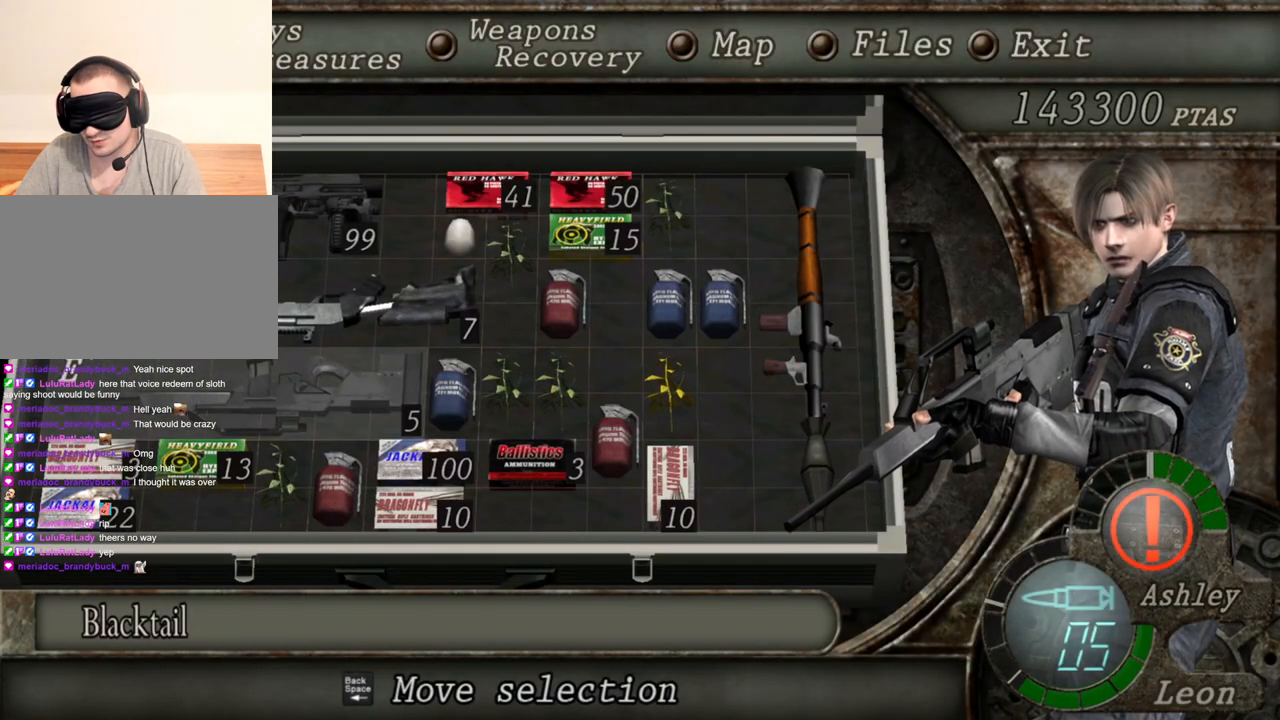
{"keys": [], "mouse": ["right"], "events": []}
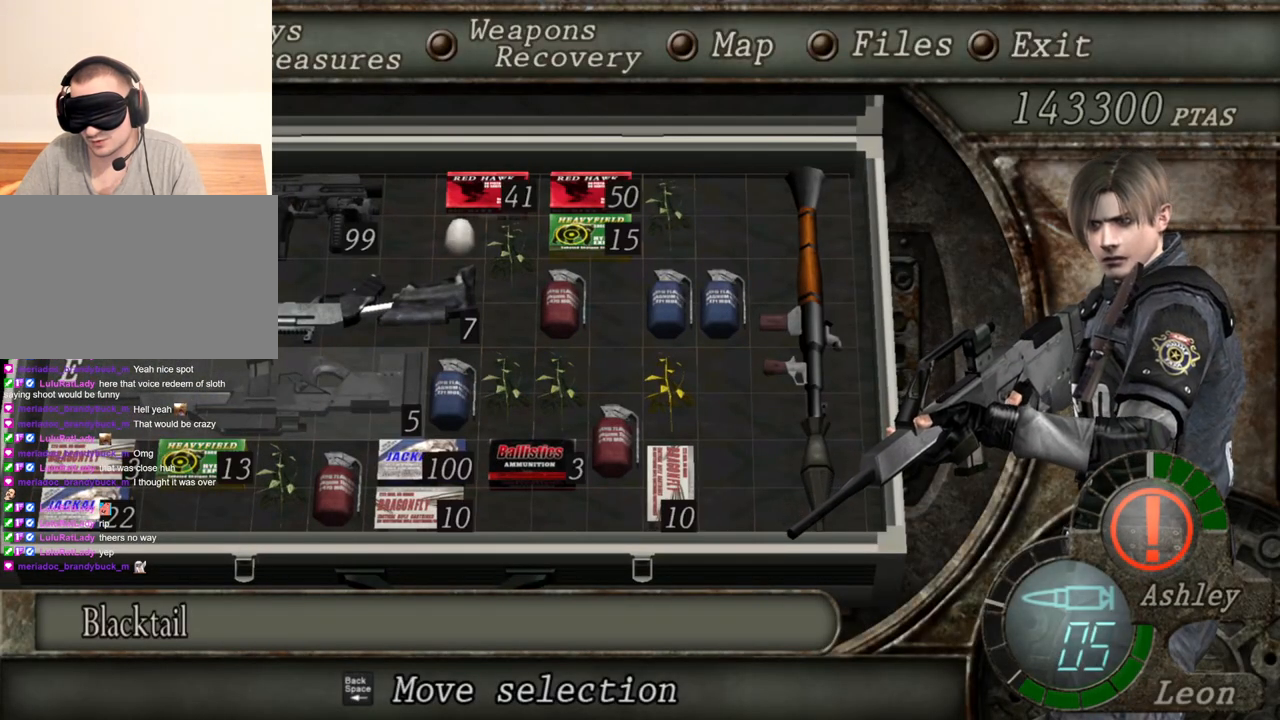
{"keys": [], "mouse": ["right"], "events": []}
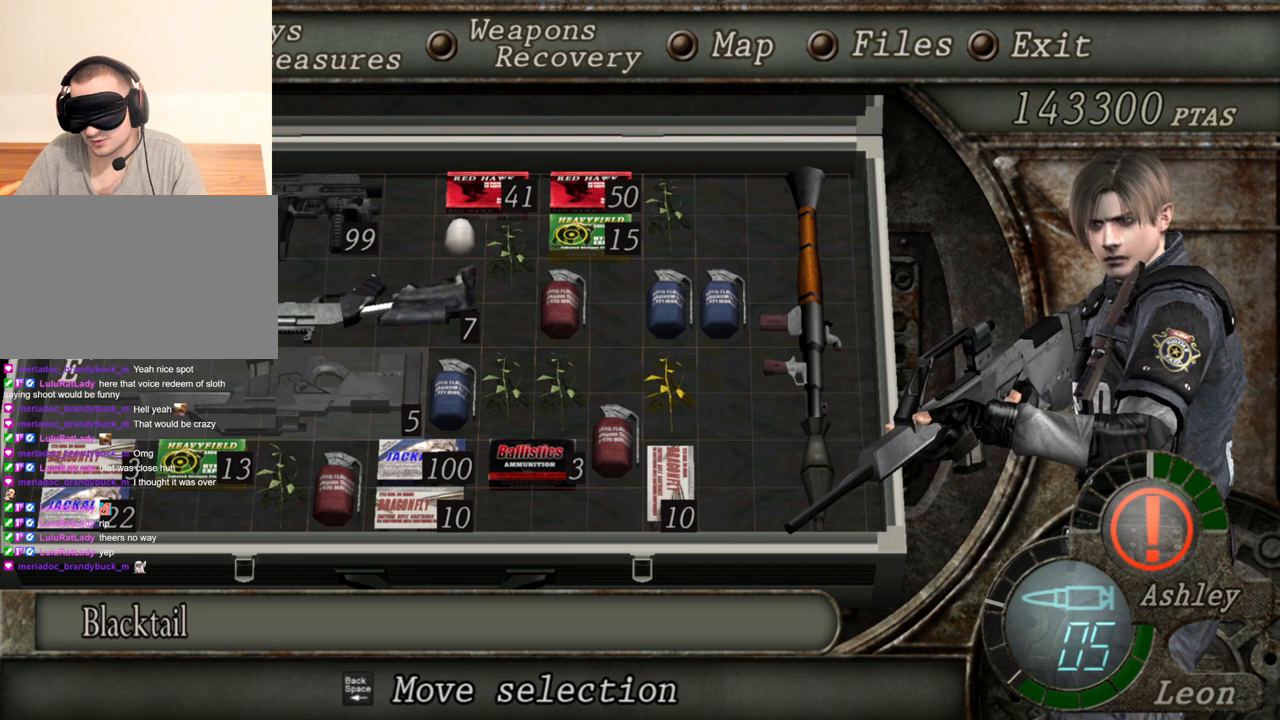
{"keys": [], "mouse": ["right"], "events": []}
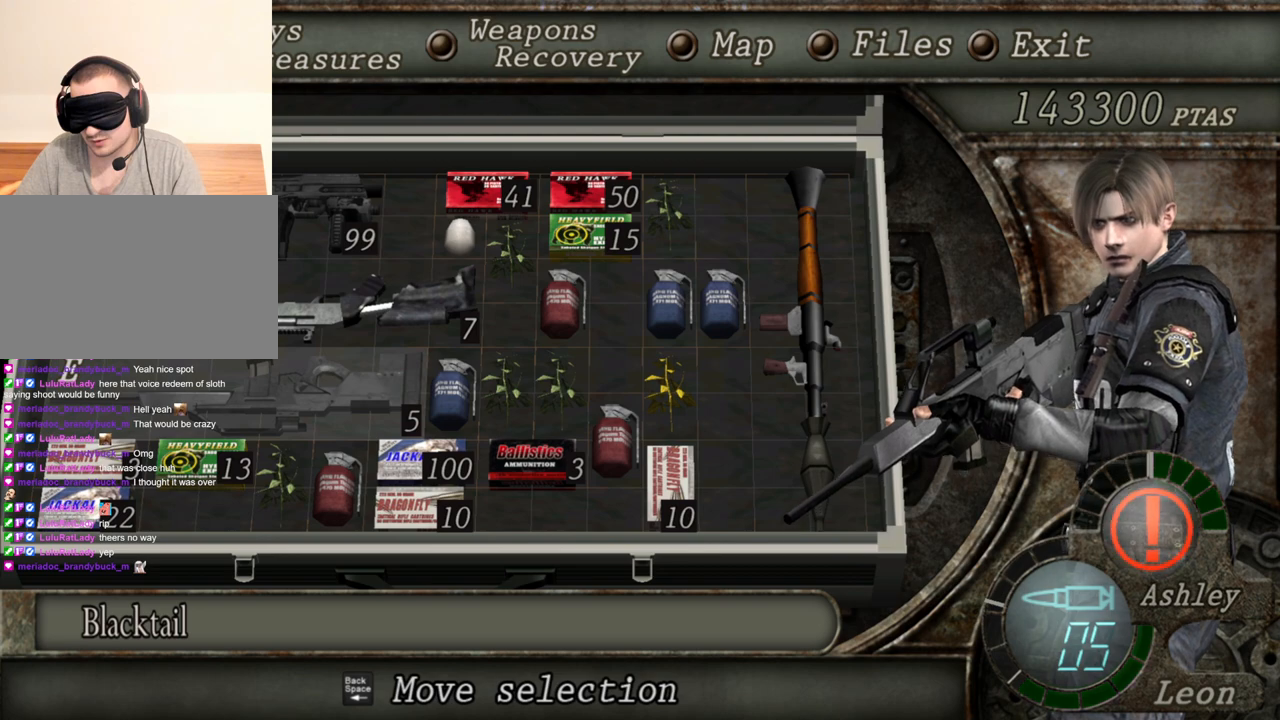
{"keys": [], "mouse": ["right"], "events": []}
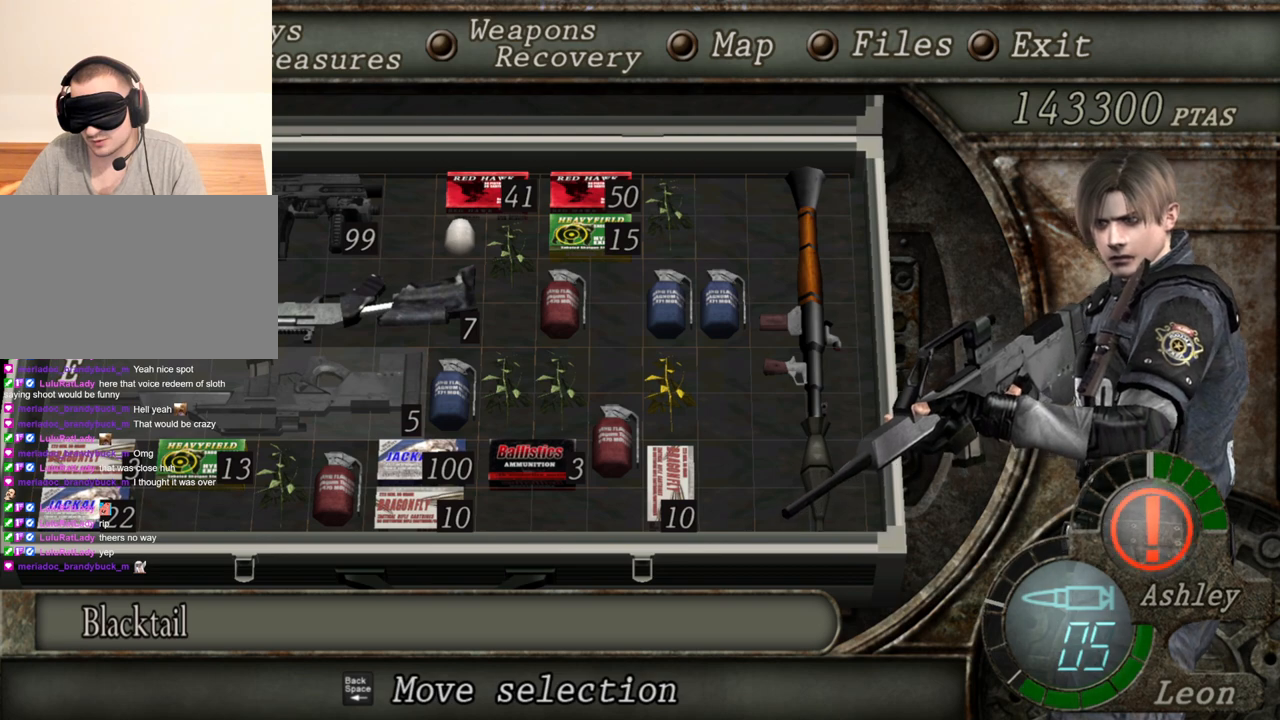
{"keys": [], "mouse": ["right"], "events": []}
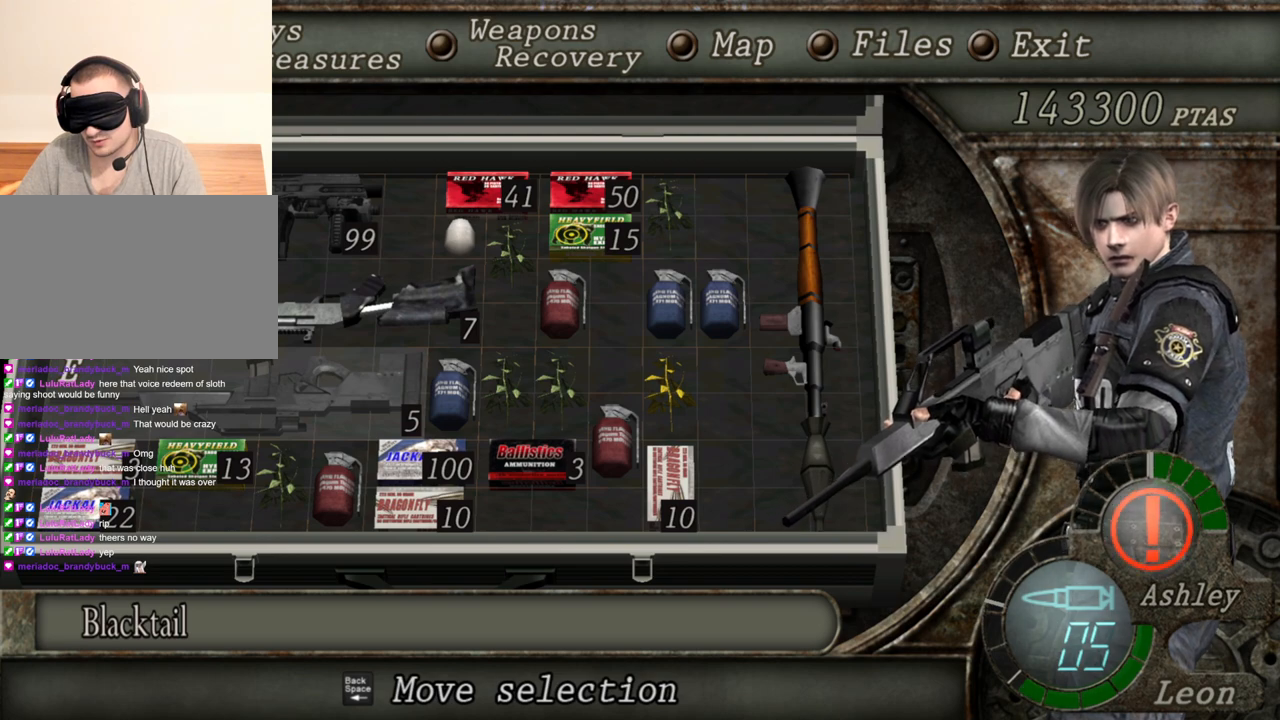
{"keys": [], "mouse": ["right"], "events": []}
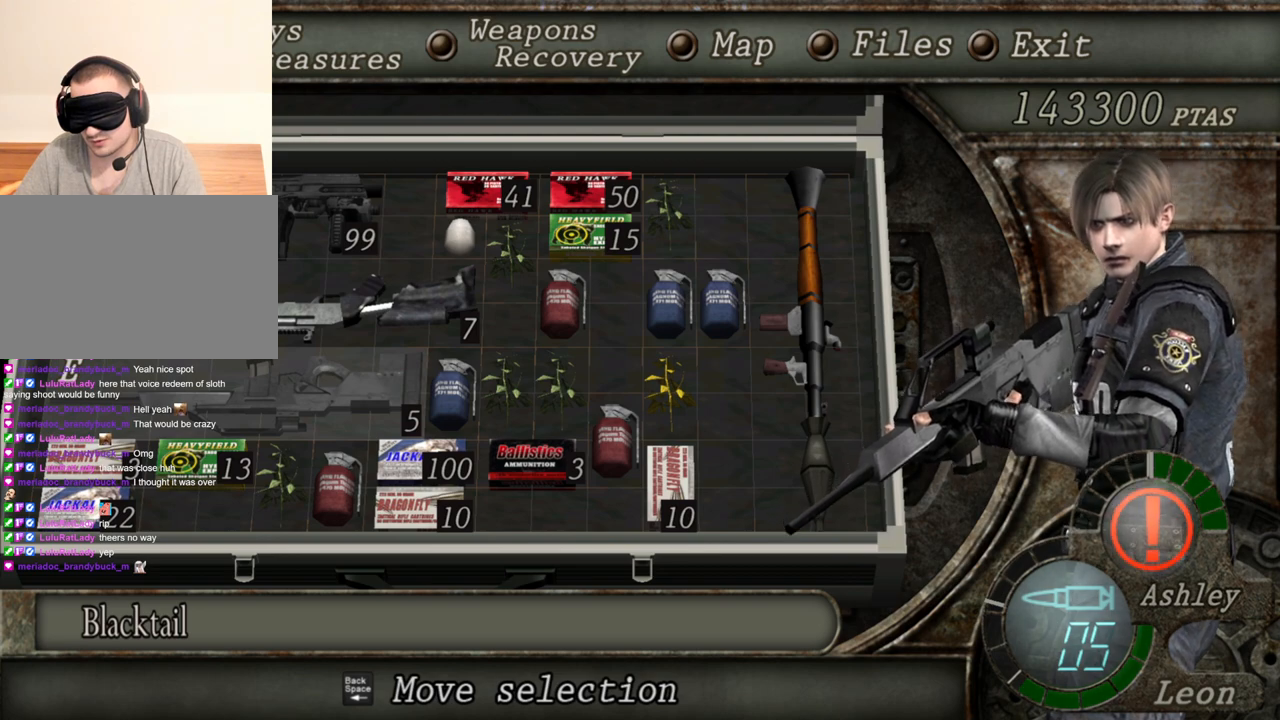
{"keys": [], "mouse": ["right"], "events": []}
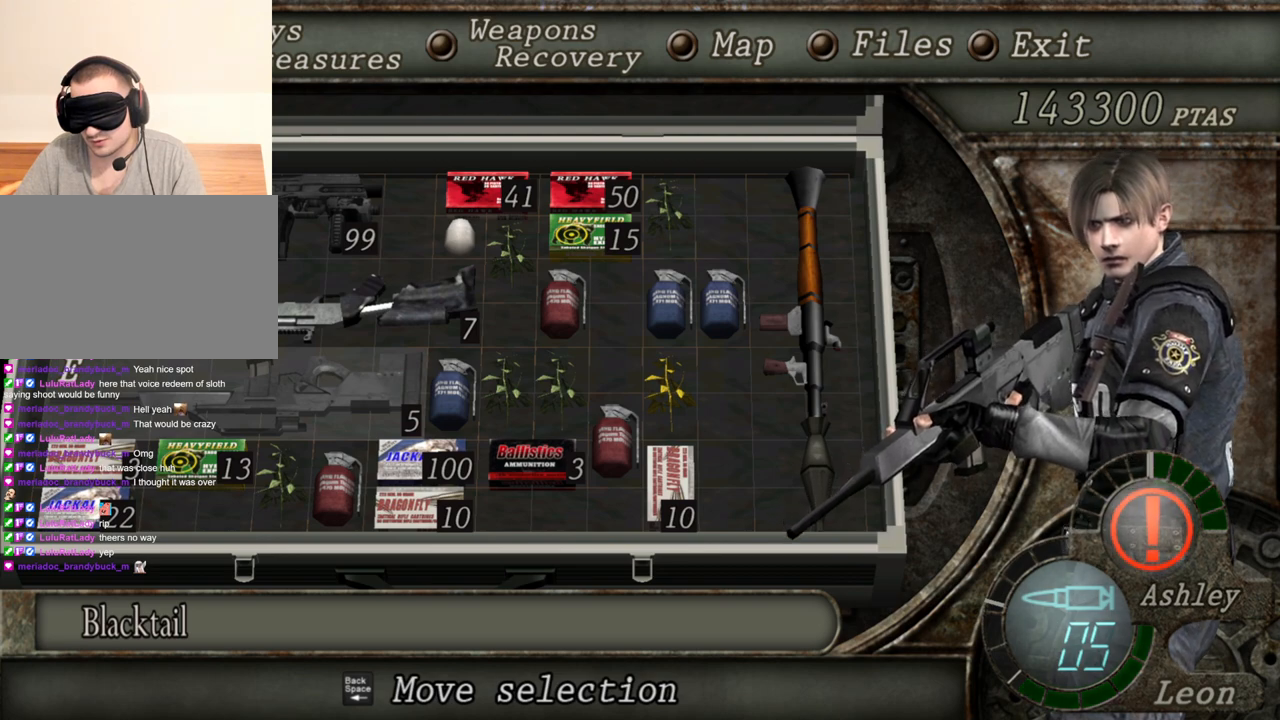
{"keys": [], "mouse": ["right"], "events": [[367, "tab", "down"], [500, "tab", "up"]]}
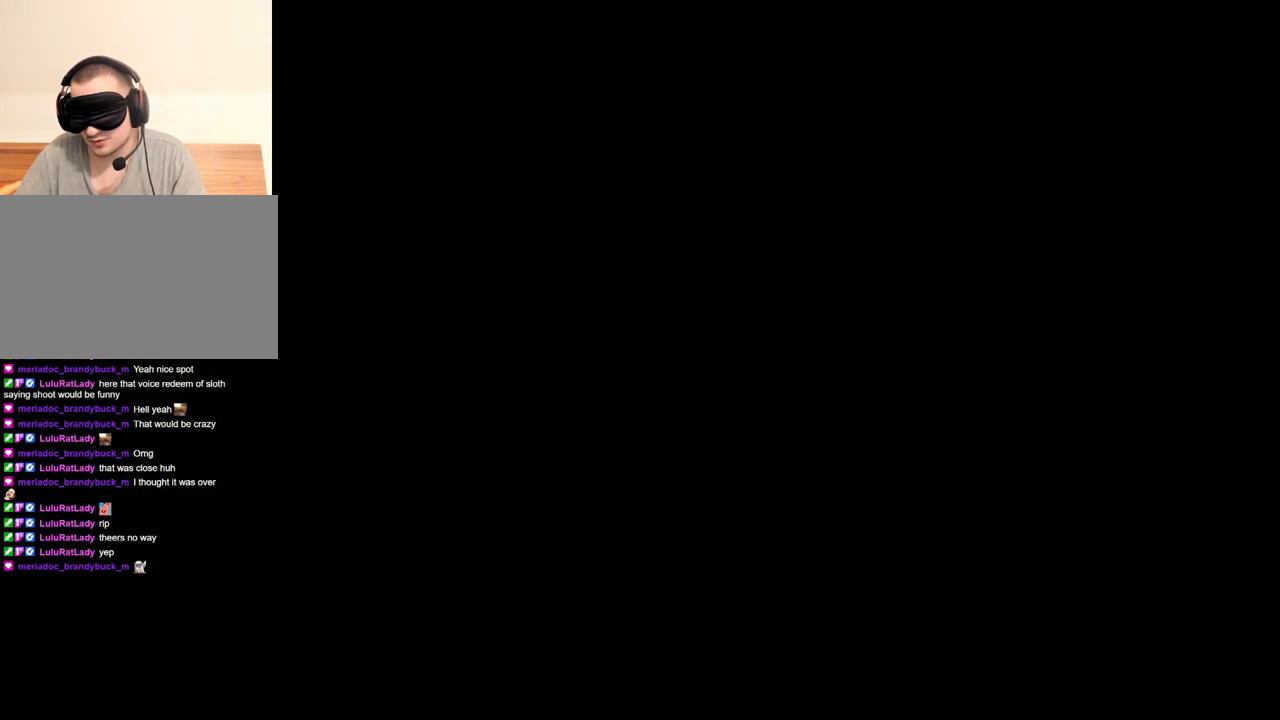
{"keys": [], "mouse": ["right"], "events": []}
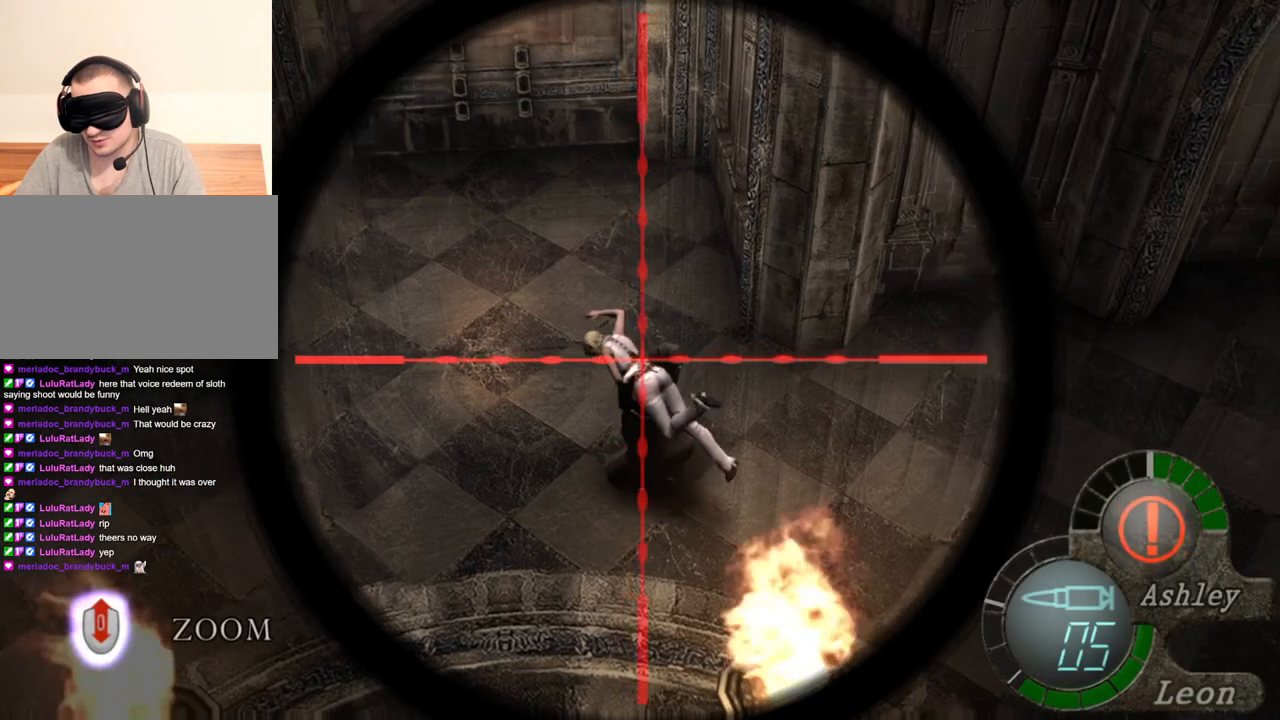
{"keys": [], "mouse": ["right"], "events": [[133, "tab", "down"], [233, "tab", "up"]]}
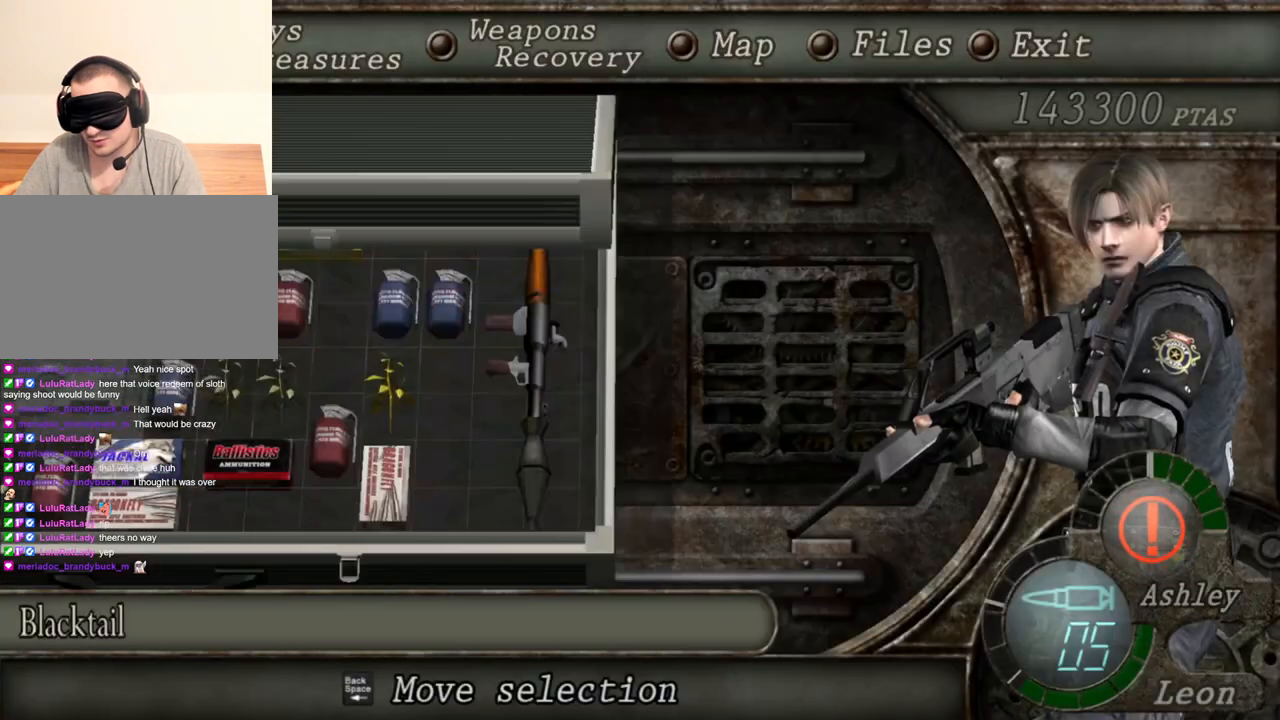
{"keys": [], "mouse": ["right"], "events": []}
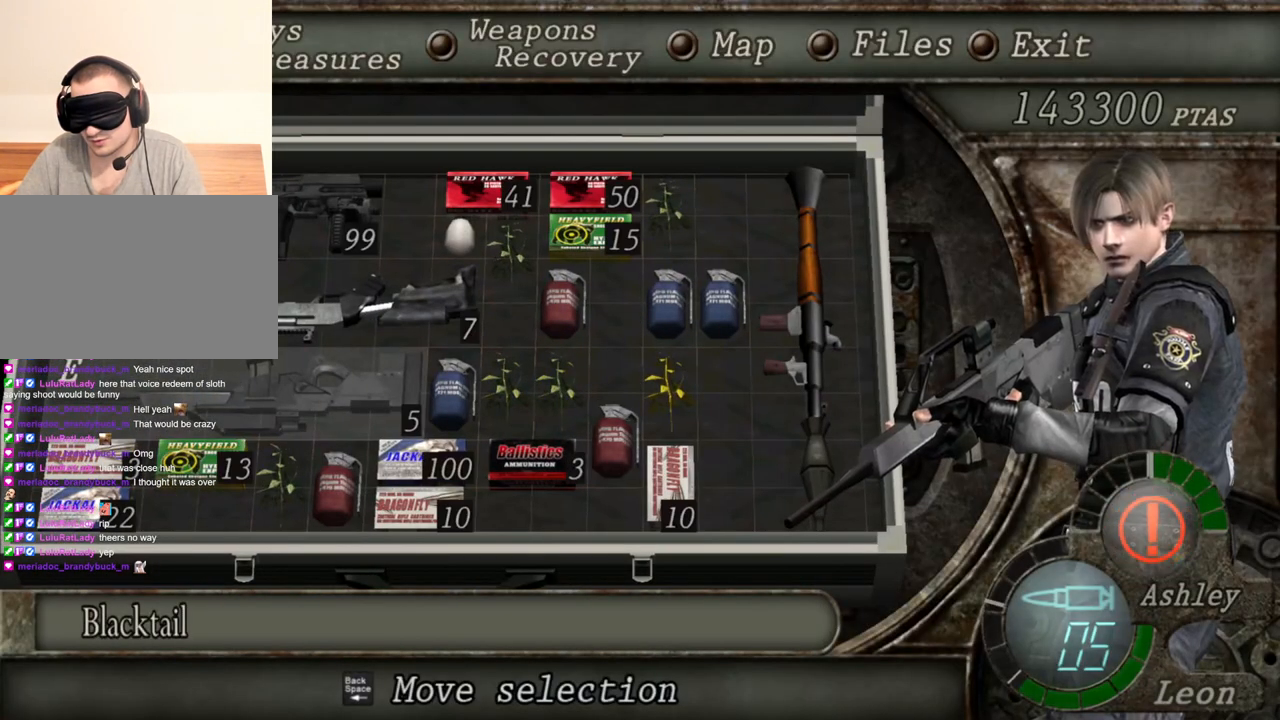
{"keys": [], "mouse": ["right"], "events": []}
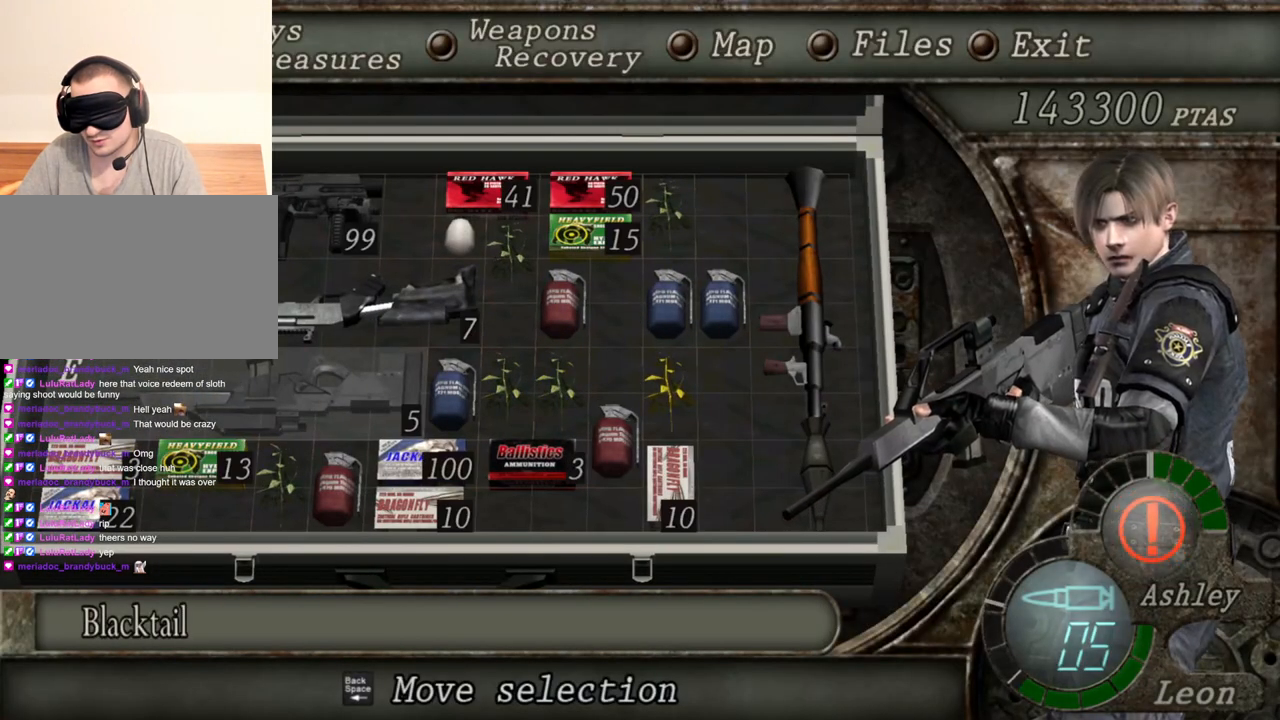
{"keys": [], "mouse": ["right"], "events": []}